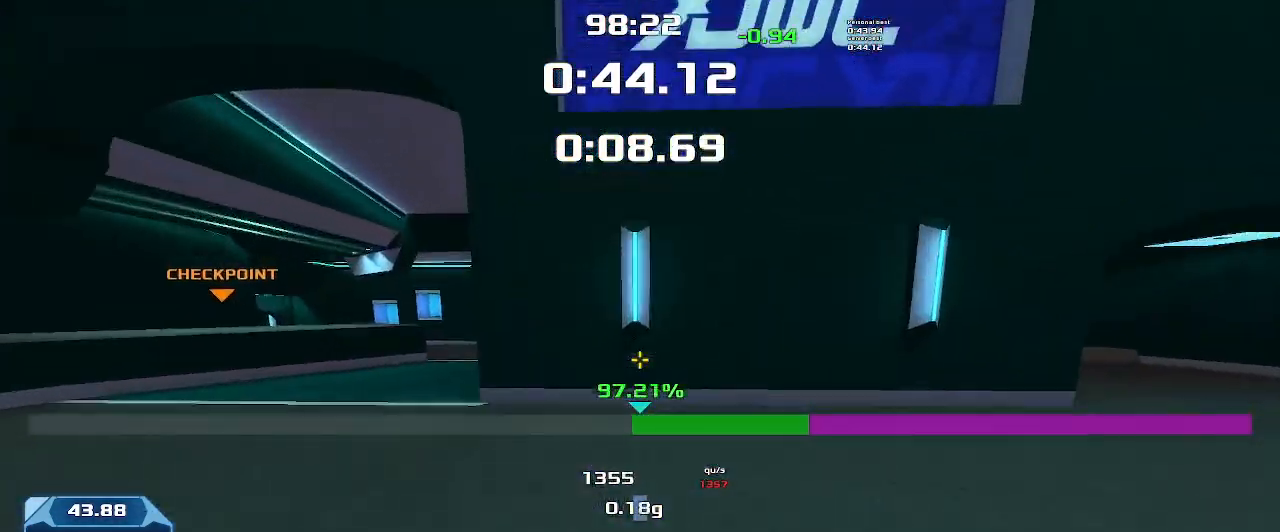
Gameplay with keyboard; each line is a JSON object with the keys held at the frame after it. "events" lists presses ("down") and releases ("up") of "down", "left", "right" and "up" between this image and that frame as [ms after this image, input, new state], when the widget could be followed in between. No other keys are recorded. Mouse input is not recorded. Not read: other_keys.
{"keys": ["left", "up"], "events": [[466, "left", "down"], [466, "right", "up"]]}
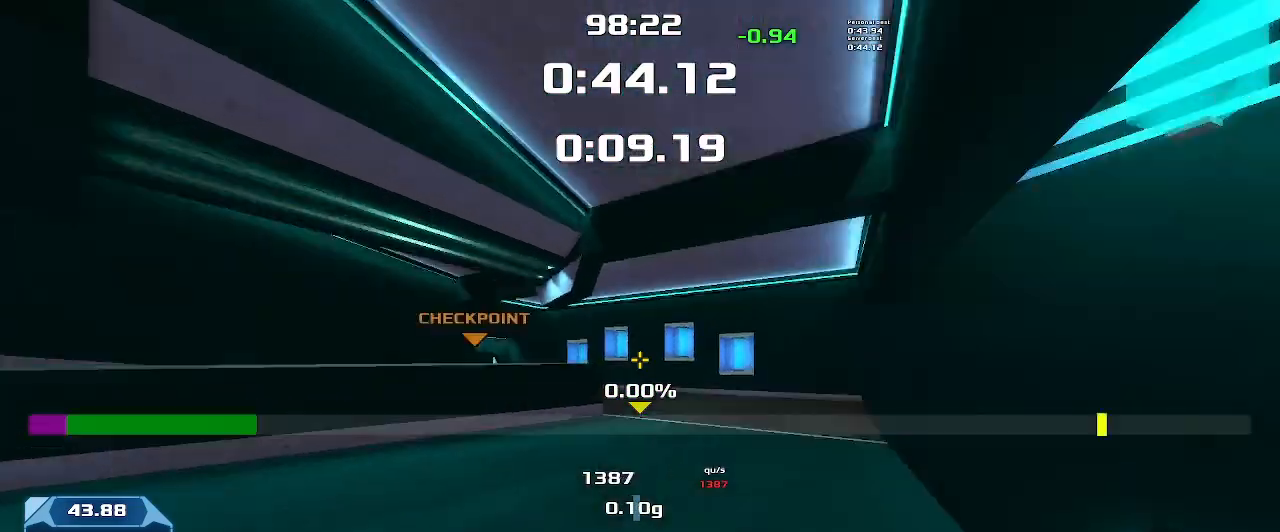
{"keys": ["left", "up"], "events": []}
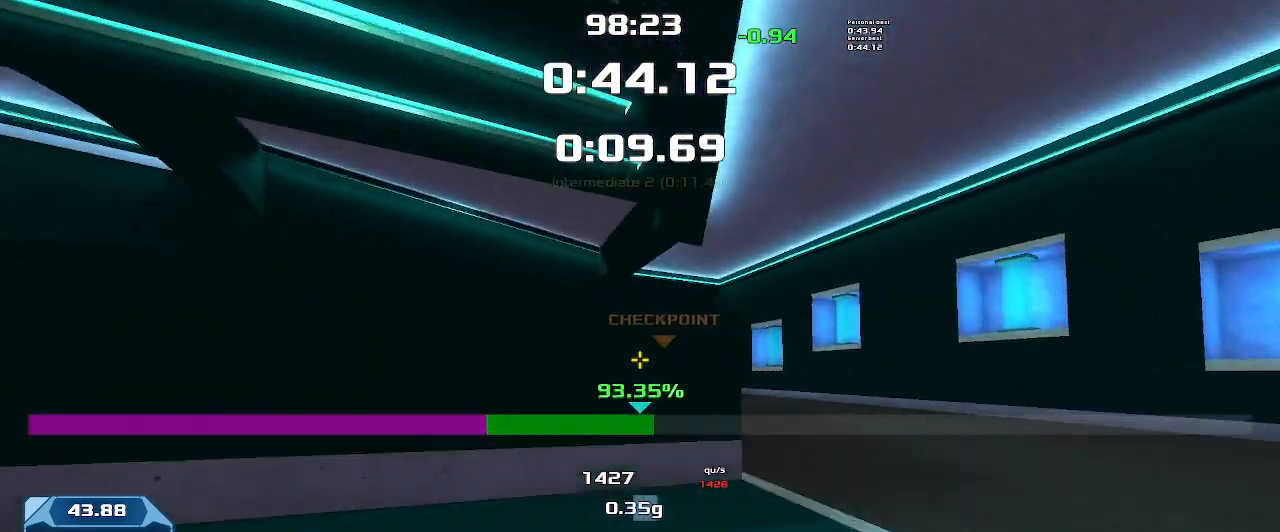
{"keys": ["left", "up"], "events": [[66, "left", "up"], [500, "left", "down"]]}
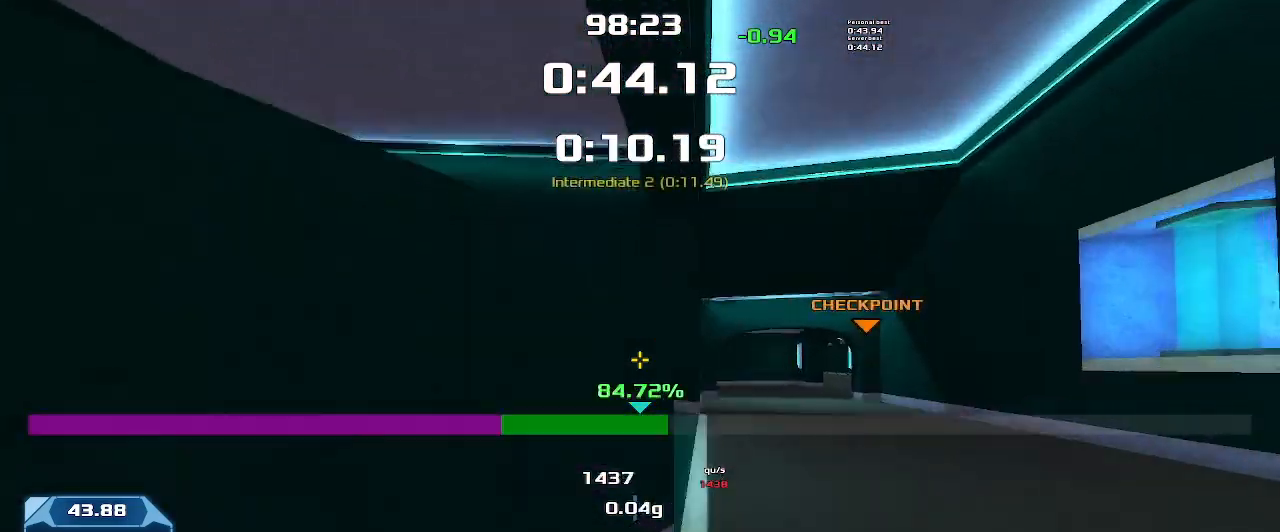
{"keys": ["left", "up"], "events": []}
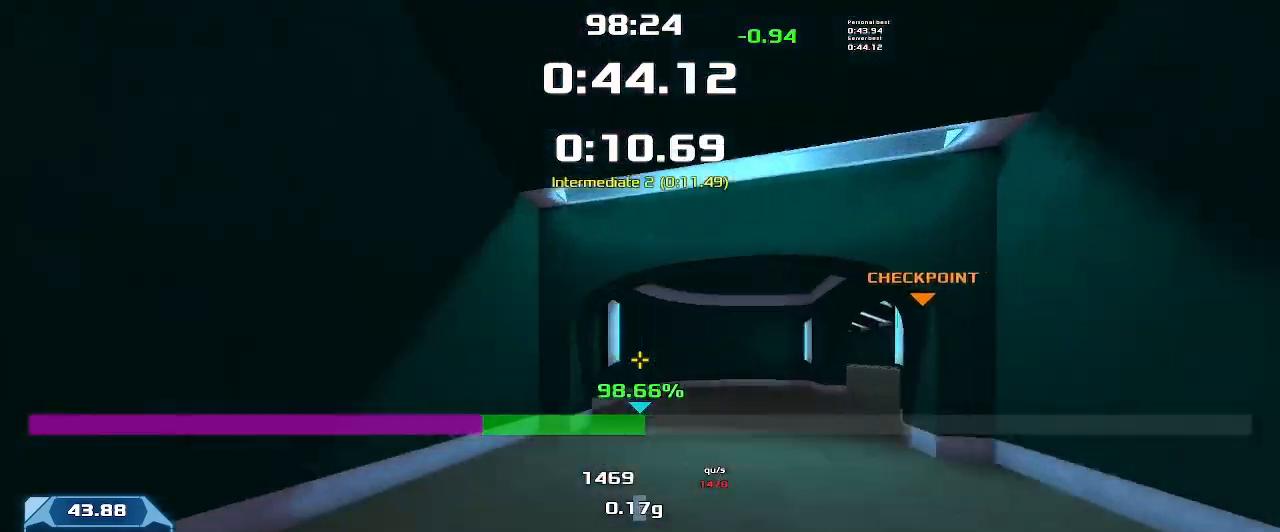
{"keys": ["right", "up"], "events": [[133, "left", "up"], [166, "right", "down"]]}
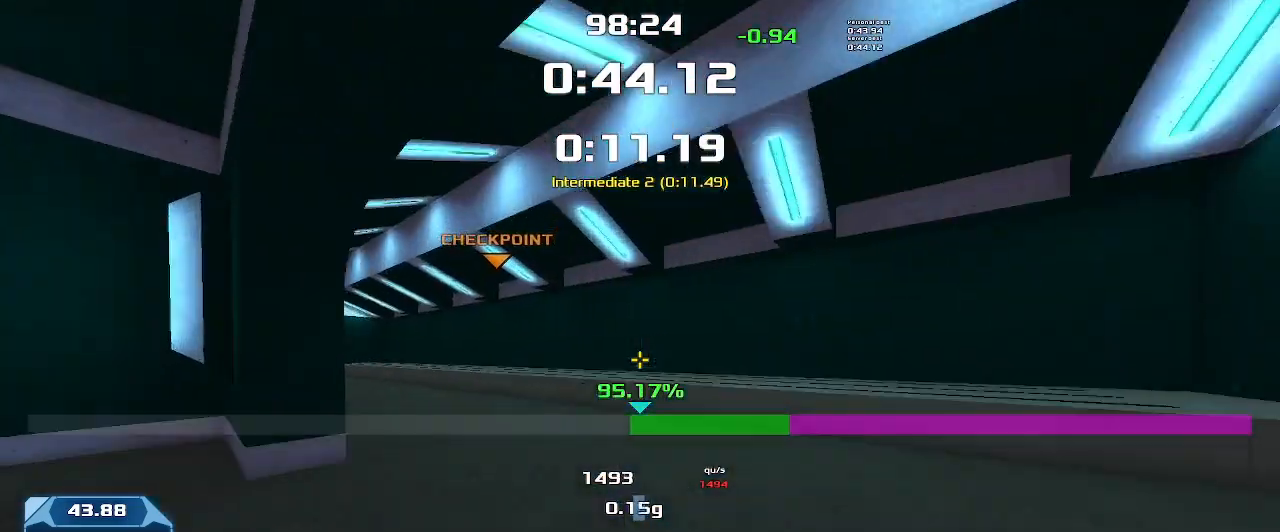
{"keys": ["left", "up"], "events": [[33, "right", "up"], [166, "left", "down"]]}
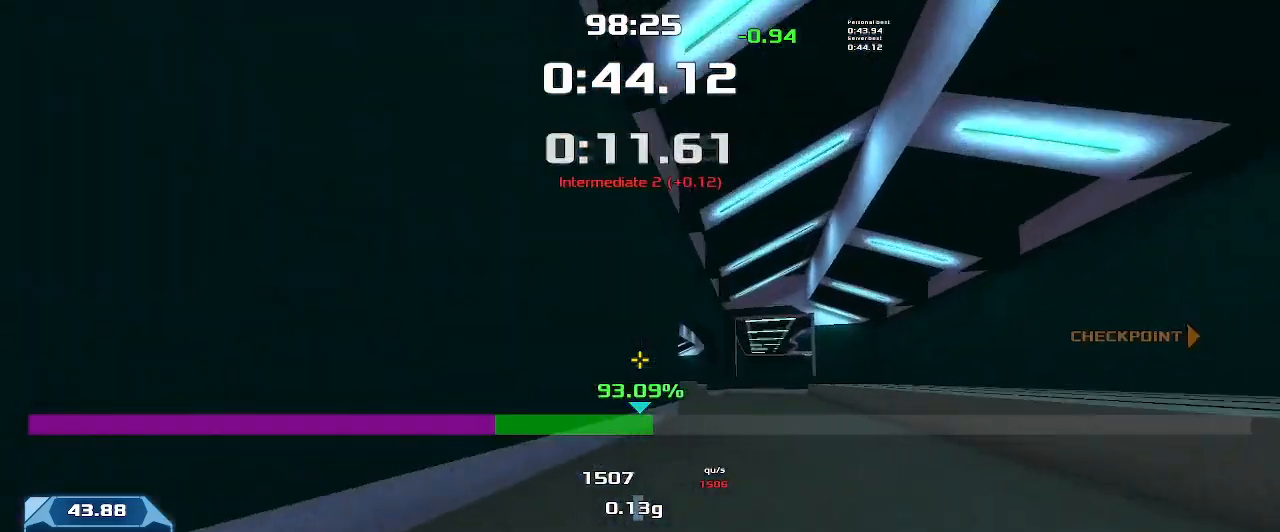
{"keys": ["right"], "events": [[266, "left", "up"], [466, "right", "down"], [466, "up", "up"]]}
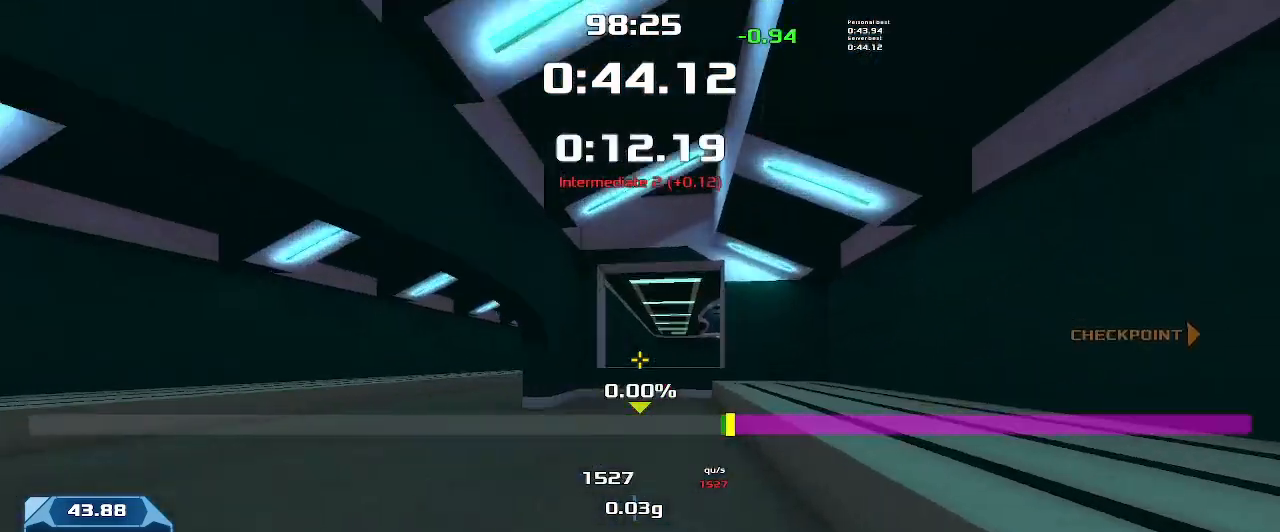
{"keys": ["left"], "events": [[433, "left", "down"], [433, "right", "up"]]}
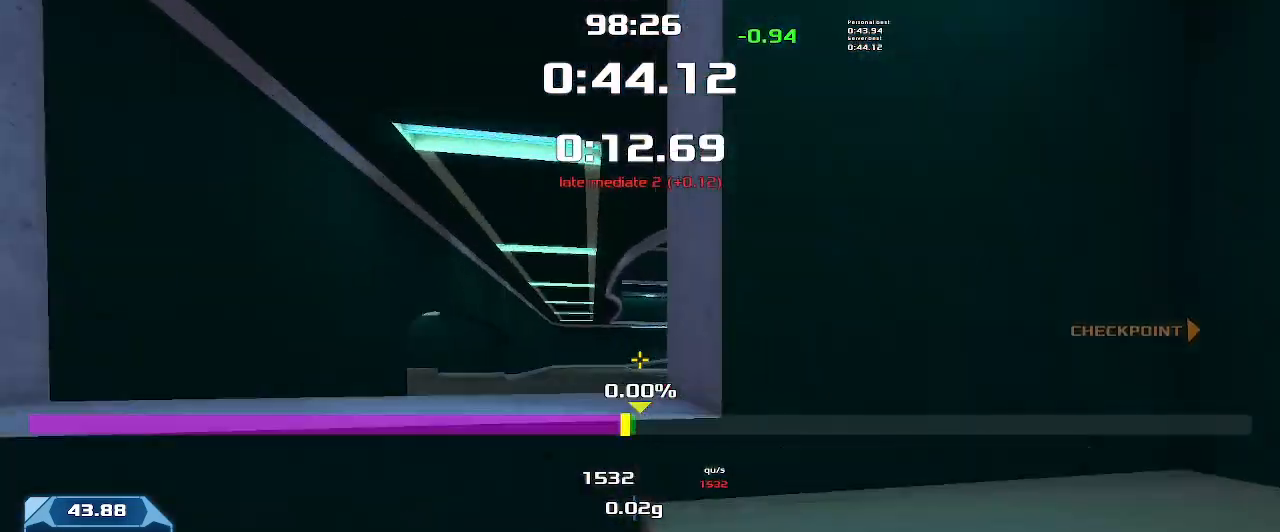
{"keys": ["right"]}
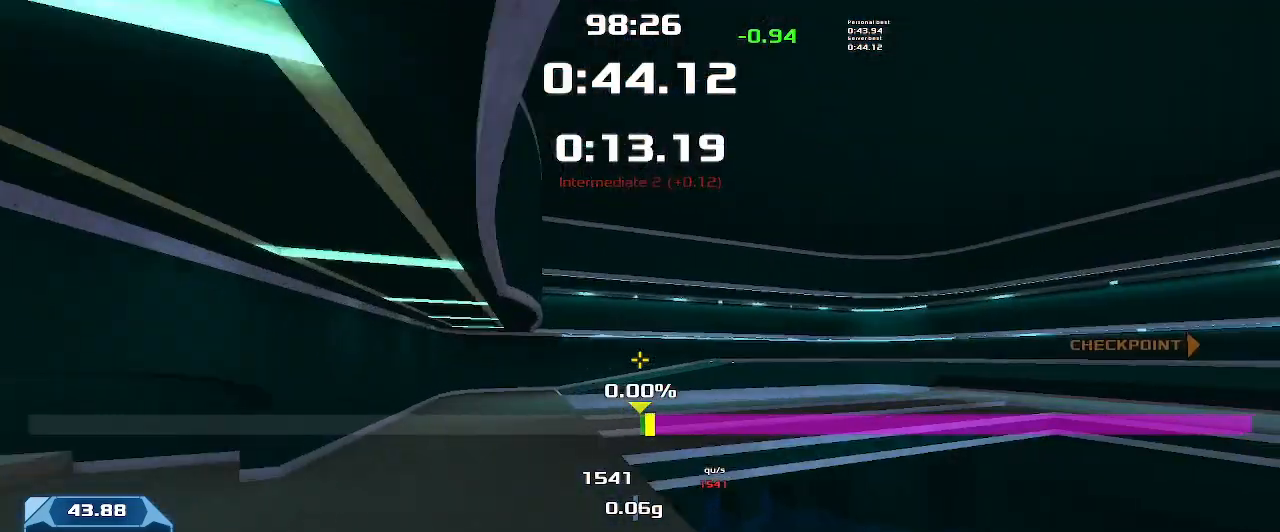
{"keys": ["right"]}
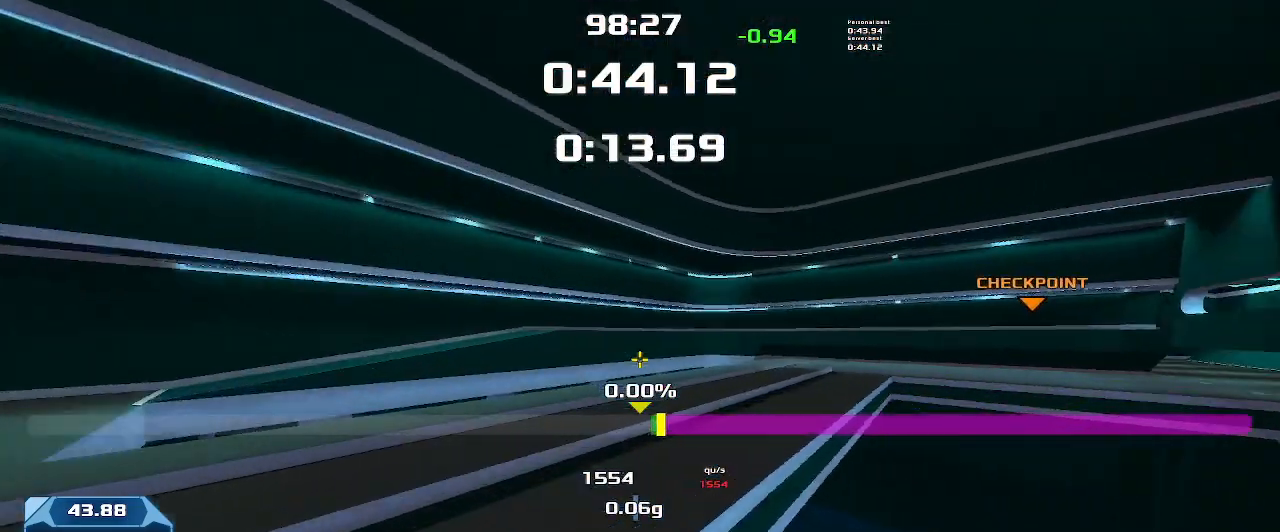
{"keys": ["right"], "events": []}
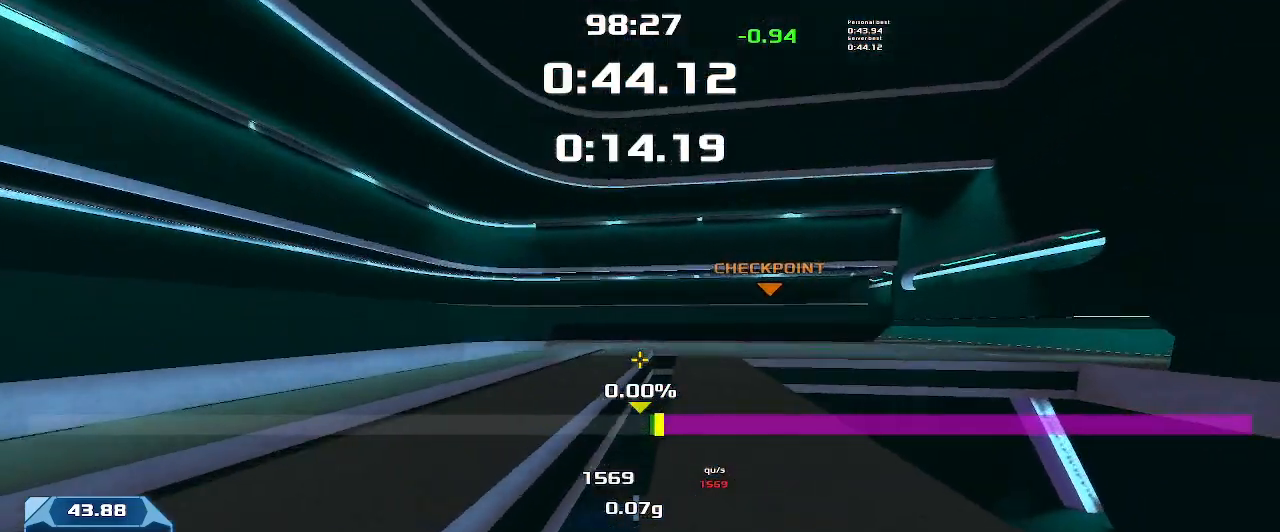
{"keys": ["right"], "events": []}